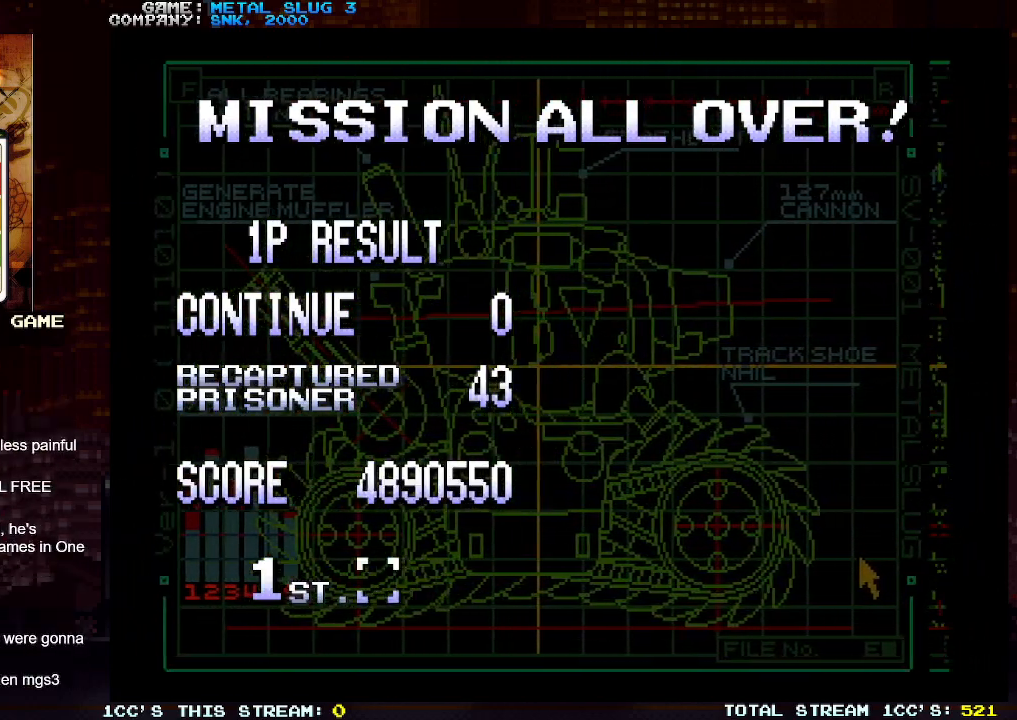
Gameplay with a controller (arcade stick); each line is a JSON object with the inputs held at the frame after it. "events" lists button and stick changes between this image and that frame as [ms after this image, input, new state], when the widget could be followed in between. Not read: L3 R3.
{"buttons": [], "left_stick": "center", "events": [[200, "left_stick", "right"], [317, "left_stick", "center"]]}
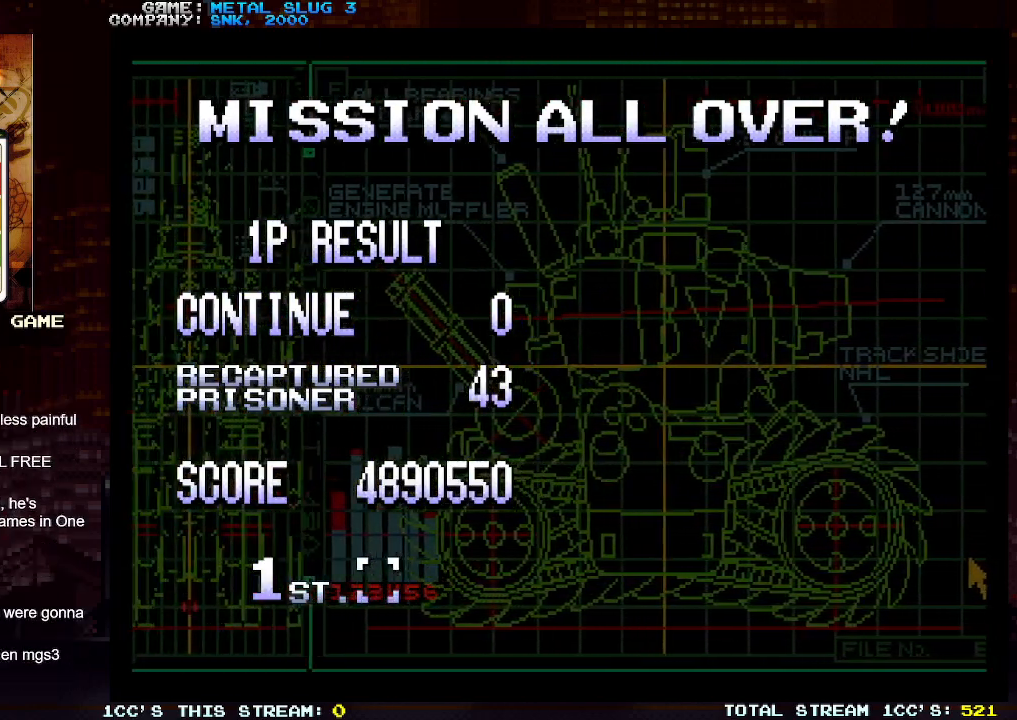
{"buttons": [], "left_stick": "center", "events": [[83, "SQUARE", "down"], [133, "SQUARE", "up"]]}
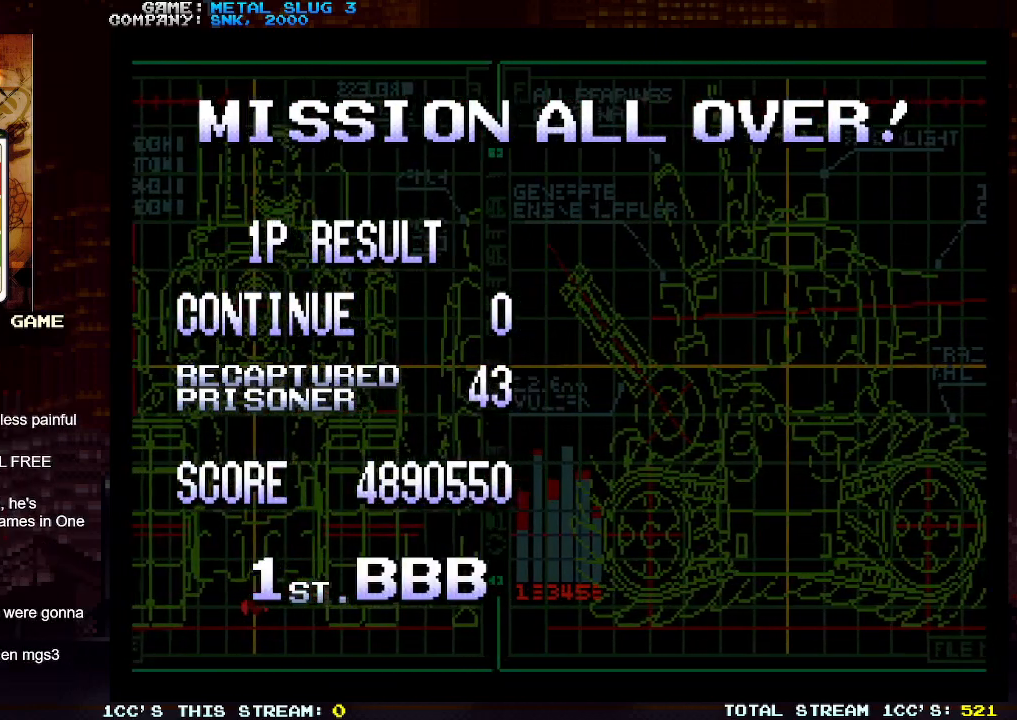
{"buttons": [], "left_stick": "center", "events": [[17, "SQUARE", "down"], [83, "SQUARE", "up"], [200, "left_stick", "right"], [300, "left_stick", "center"], [367, "left_stick", "right"], [450, "left_stick", "center"]]}
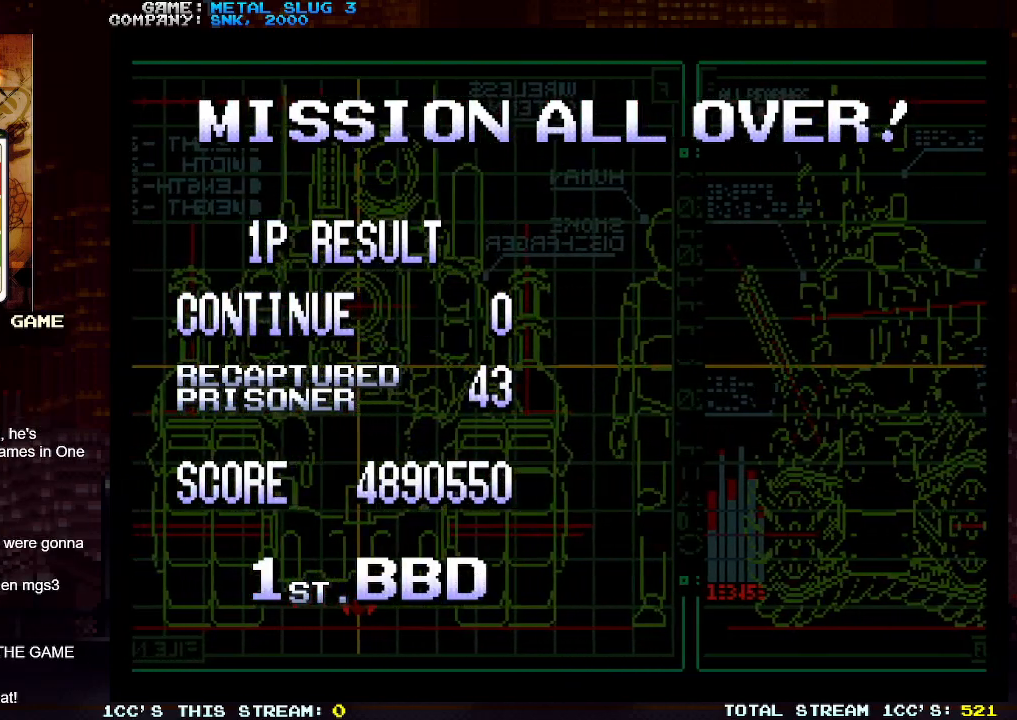
{"buttons": [], "left_stick": "center", "events": [[33, "left_stick", "right"], [117, "left_stick", "center"], [217, "left_stick", "right"], [333, "left_stick", "center"]]}
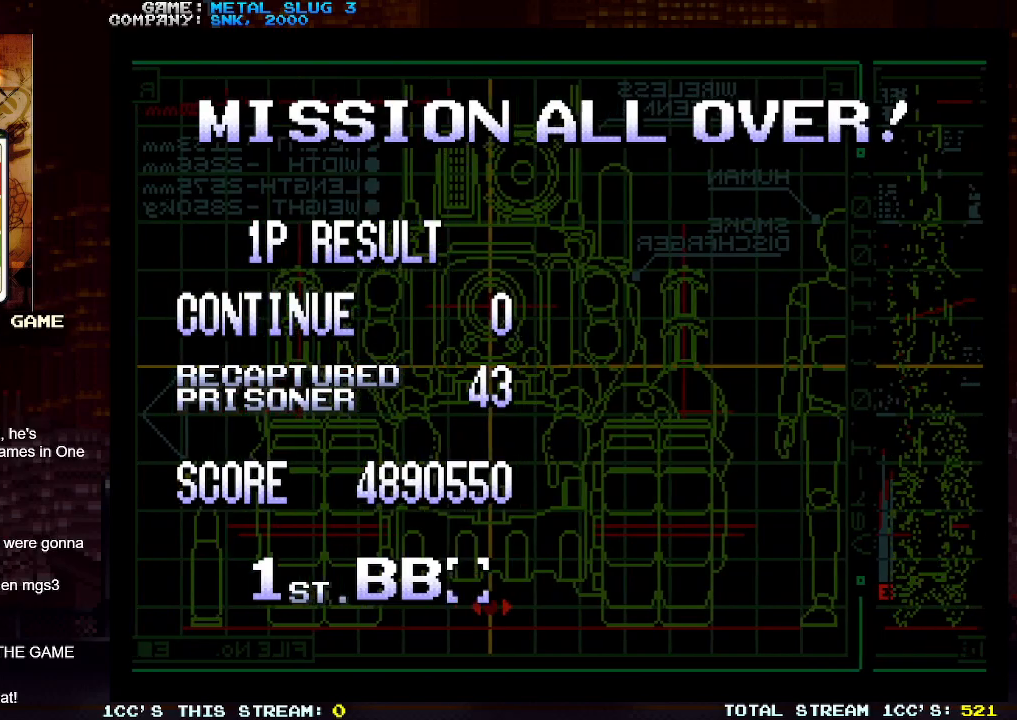
{"buttons": [], "left_stick": "center", "events": [[250, "left_stick", "right"], [400, "left_stick", "center"]]}
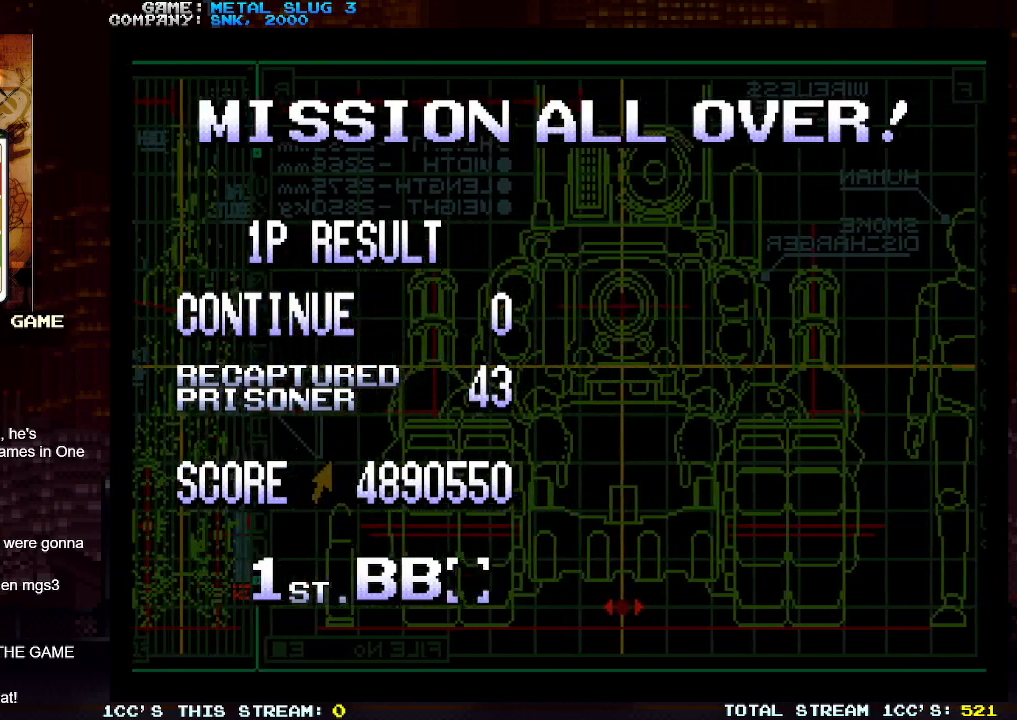
{"buttons": [], "left_stick": "center", "events": [[167, "left_stick", "right"], [283, "left_stick", "center"]]}
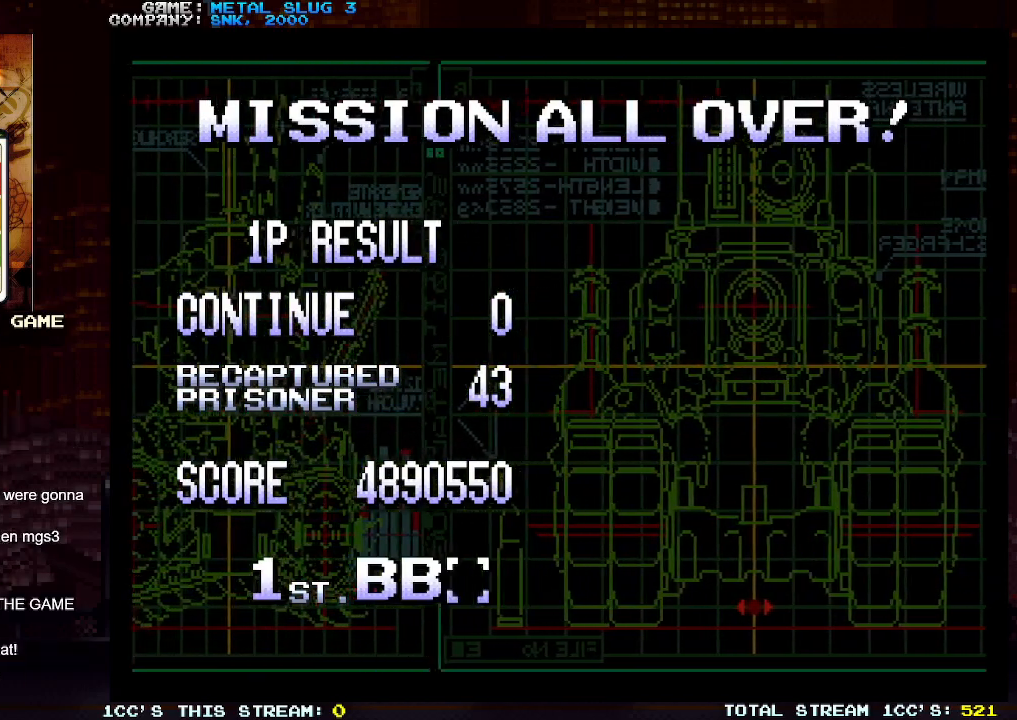
{"buttons": [], "left_stick": "center", "events": []}
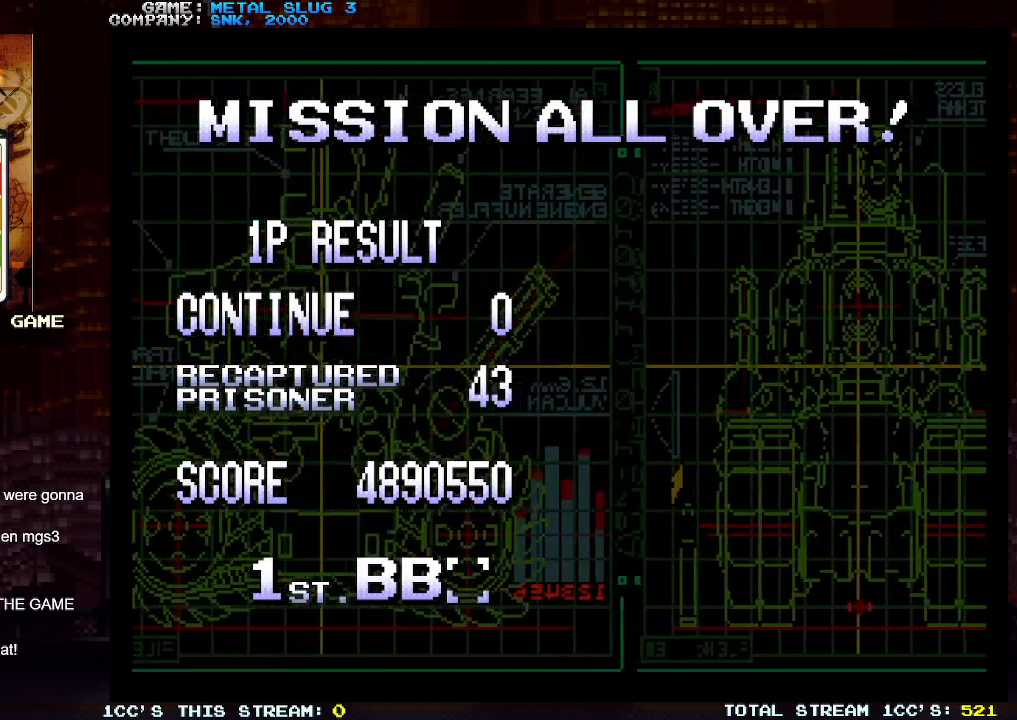
{"buttons": [], "left_stick": "center", "events": []}
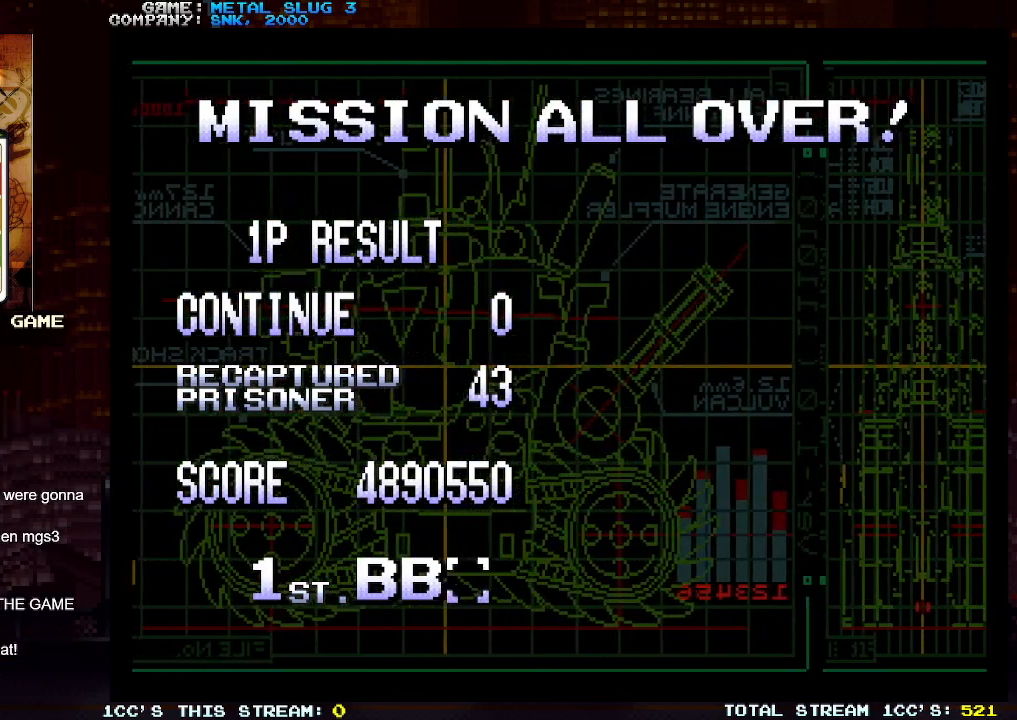
{"buttons": [], "left_stick": "center", "events": []}
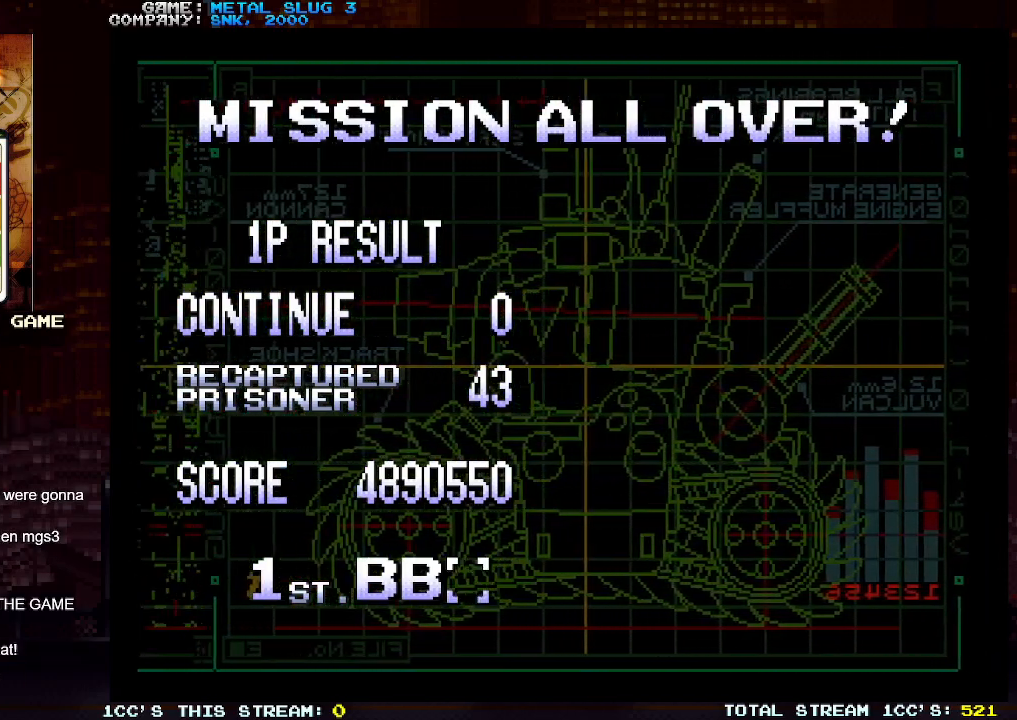
{"buttons": [], "left_stick": "center", "events": [[133, "SQUARE", "down"], [267, "SQUARE", "up"]]}
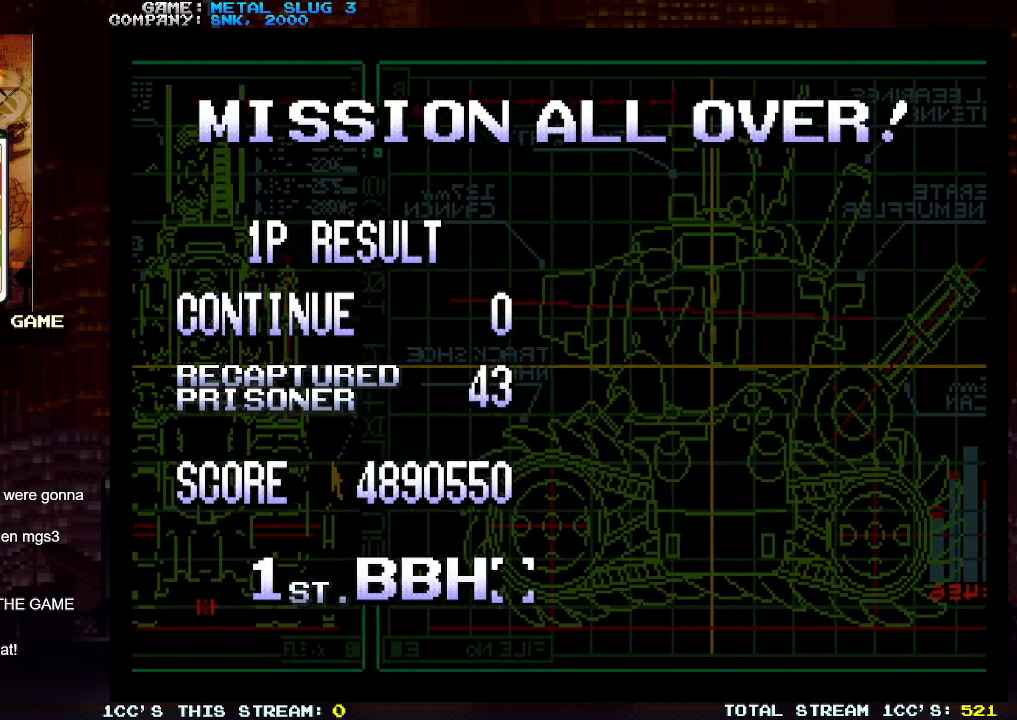
{"buttons": [], "left_stick": "center", "events": []}
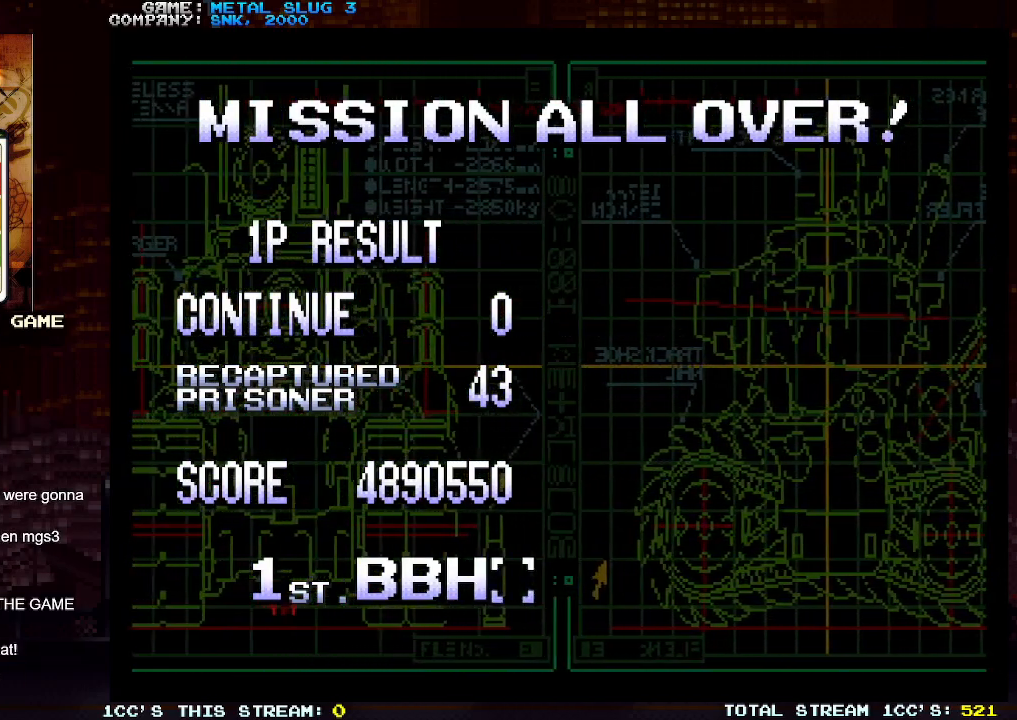
{"buttons": [], "left_stick": "center", "events": []}
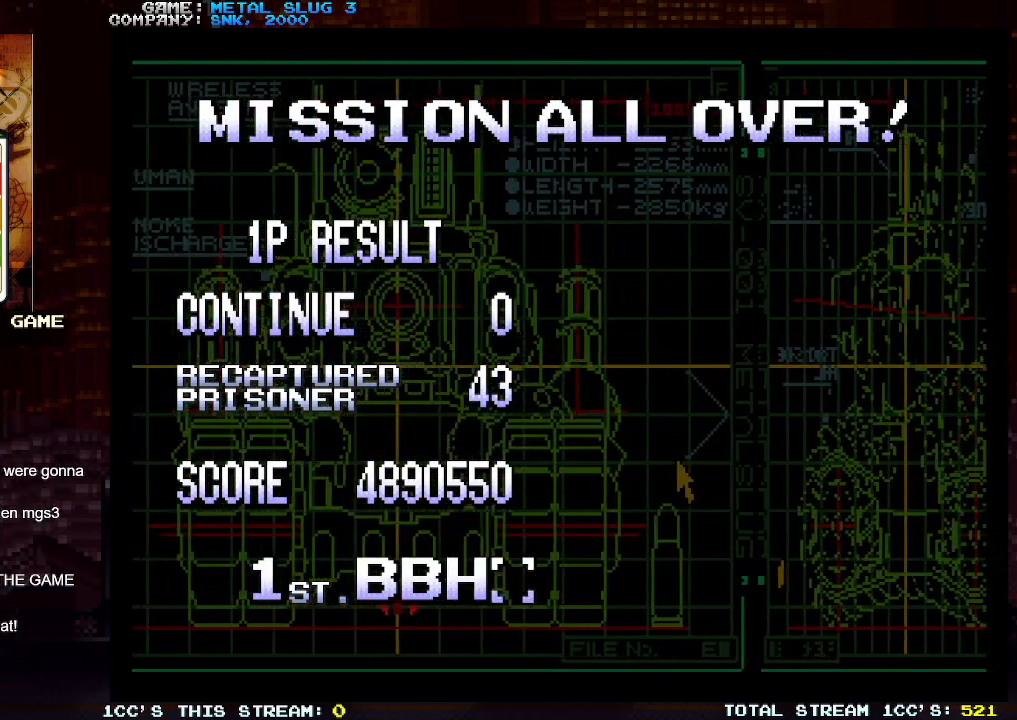
{"buttons": [], "left_stick": "center", "events": []}
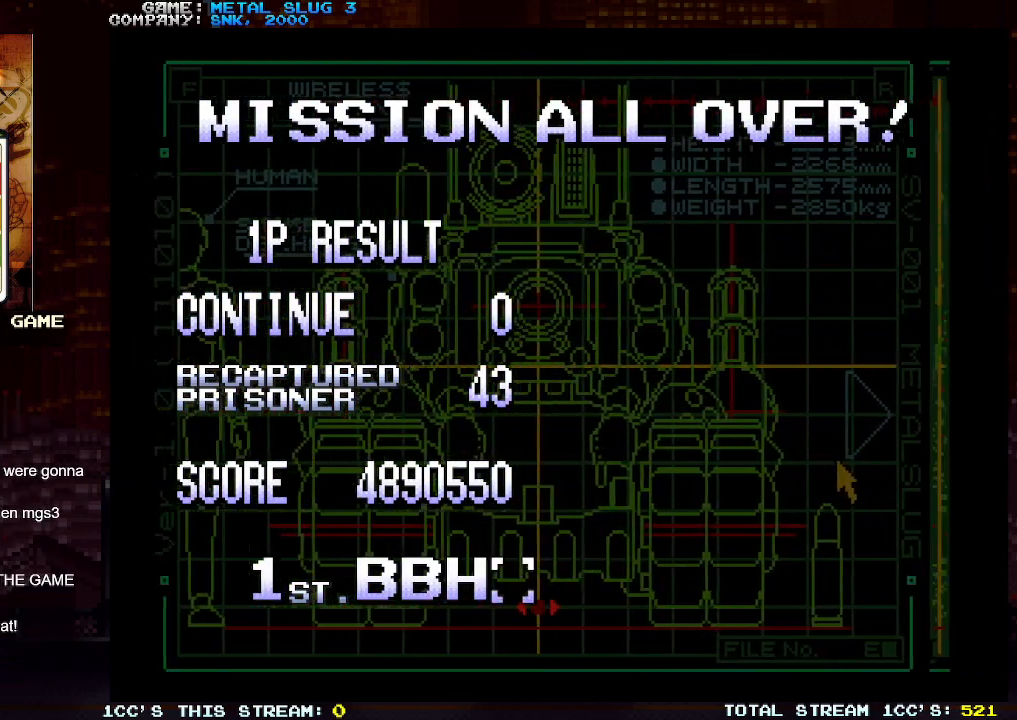
{"buttons": [], "left_stick": "center", "events": [[417, "SQUARE", "down"], [500, "SQUARE", "up"]]}